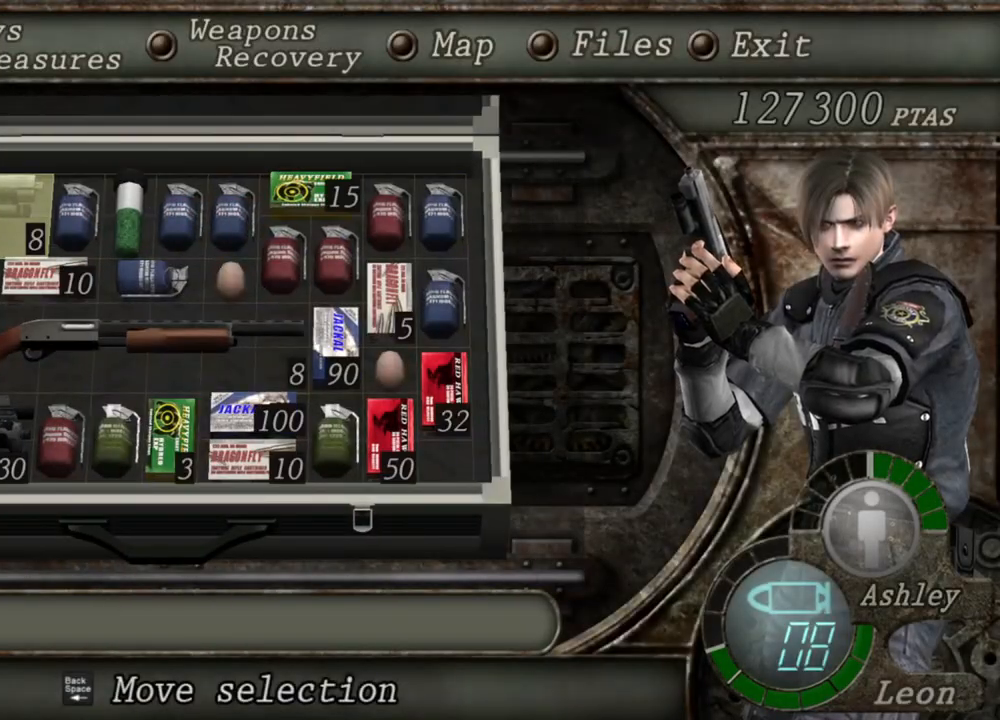
Gameplay with keyboard and mouse; each line is a JSON object with the keys and mouse buttons held at the frame after it. "events" lists presses ("down") and releases ("up") of "1", "2", "3", "4", "5", "a", "alt", "b", "c", "ctrl", "d", "e", "f", "g", "q", "r", "s", "shift", "space", "t", "tab", "tilde", "v", "w", "x", "z", "mouse_left", "mouse_wheel", "mouse_right", "mouse_mb4" and "mouse_mb5" between this image and that frame as [ms after this image, input, new state], when the widget could be followed in between. "mouse_left", "mouse_wheel", "mouse_right", "mouse_mb4", "mouse_mb5" = the "left", "wheel", "right", "mb4", "mb5" buttons of the "mouse" list. No other keys are recorded. "wheel" means that the mouse wheel is clicked or scrolled. Mouse movement is not recorded.
{"keys": [], "mouse": [], "events": [[200, "s", "down"], [333, "s", "up"], [400, "s", "down"], [467, "s", "up"]]}
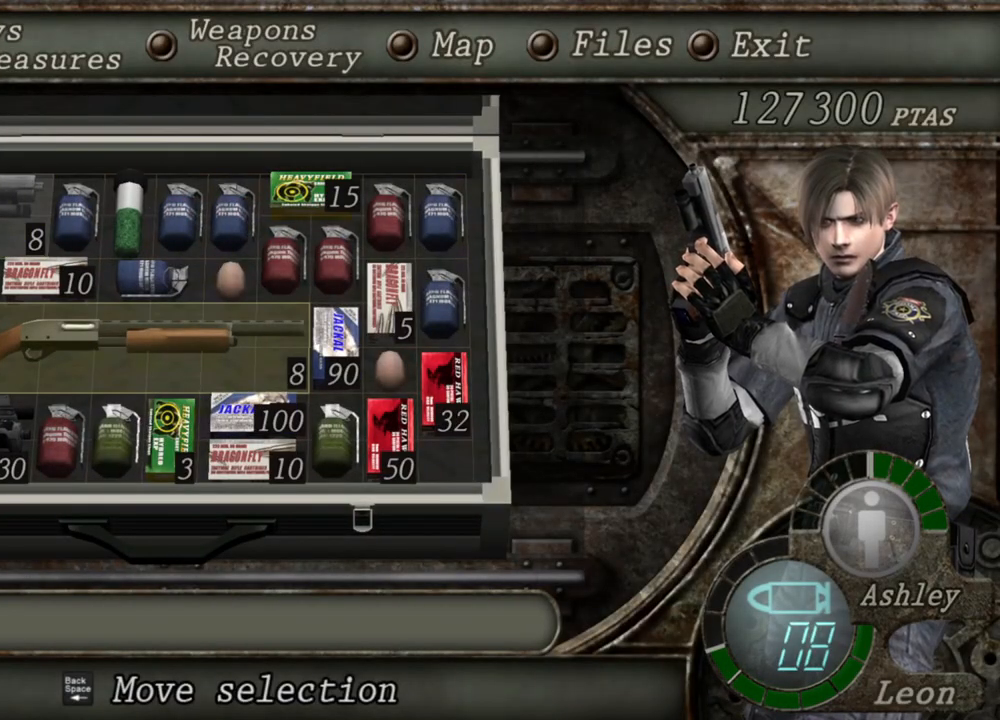
{"keys": [], "mouse": [], "events": [[100, "e", "down"], [233, "e", "up"], [267, "e", "down"], [367, "e", "up"]]}
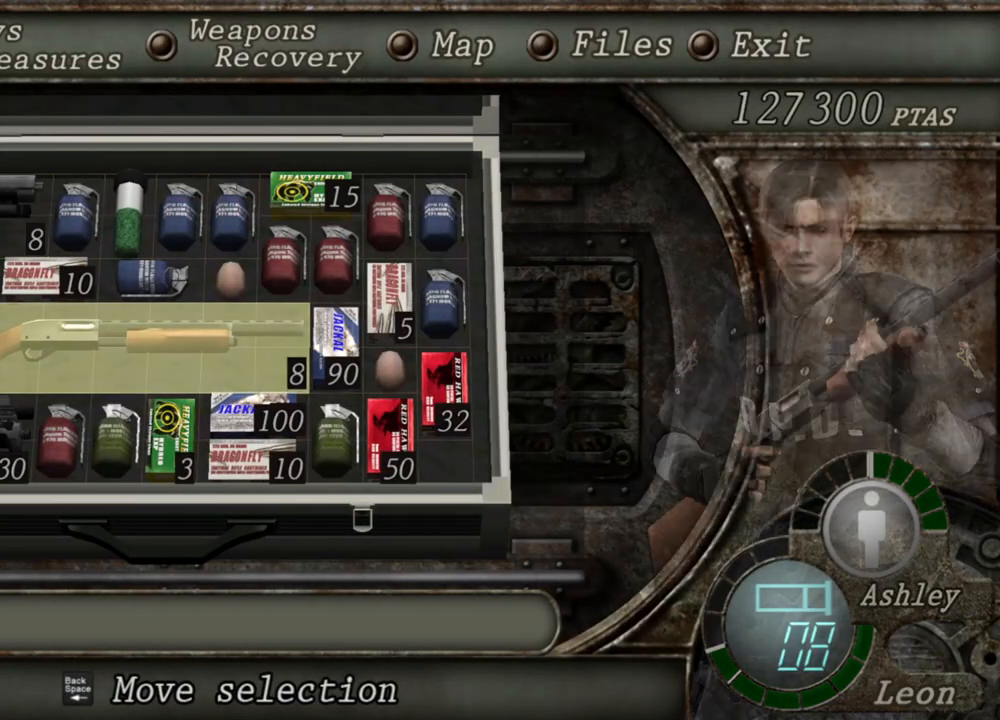
{"keys": [], "mouse": [], "events": []}
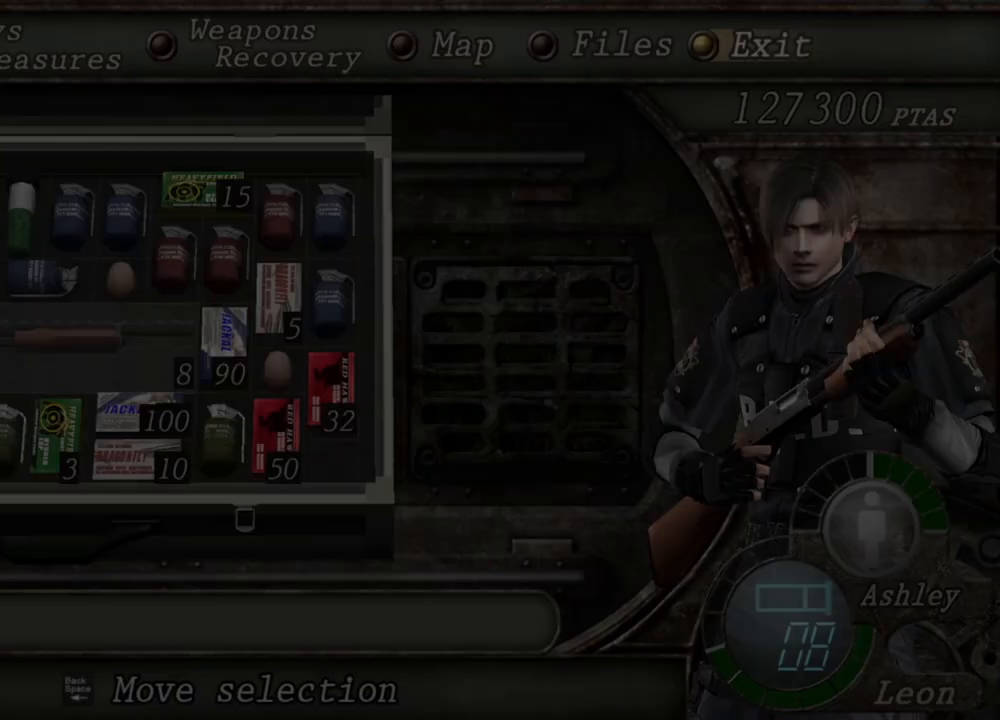
{"keys": ["s"], "mouse": [], "events": [[233, "s", "down"]]}
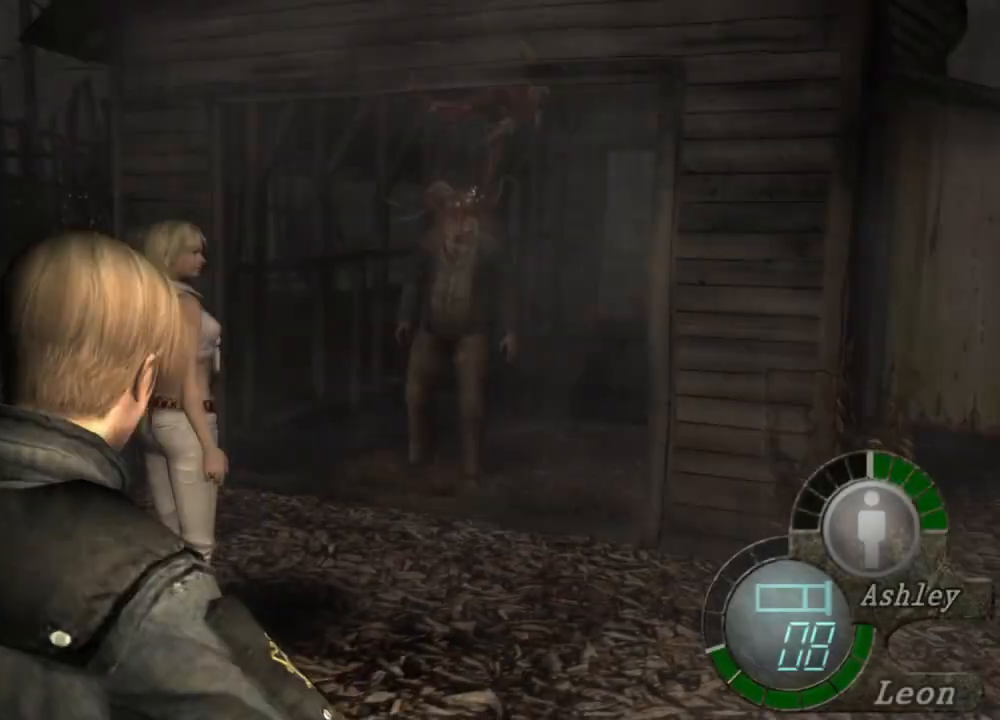
{"keys": ["s"], "mouse": [], "events": []}
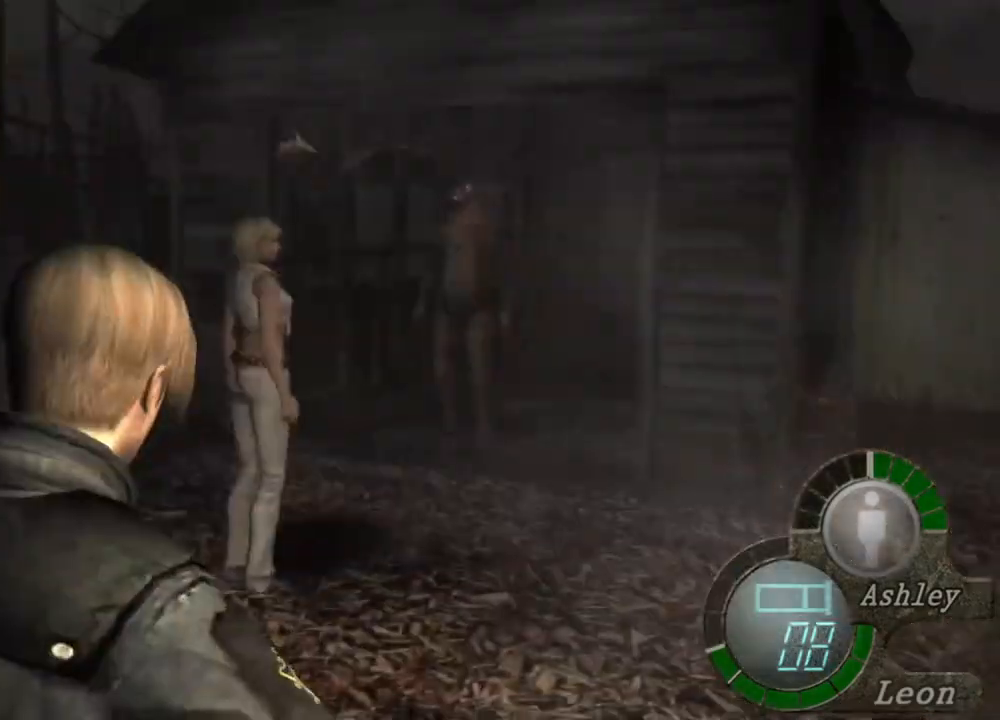
{"keys": ["s"], "mouse": [], "events": []}
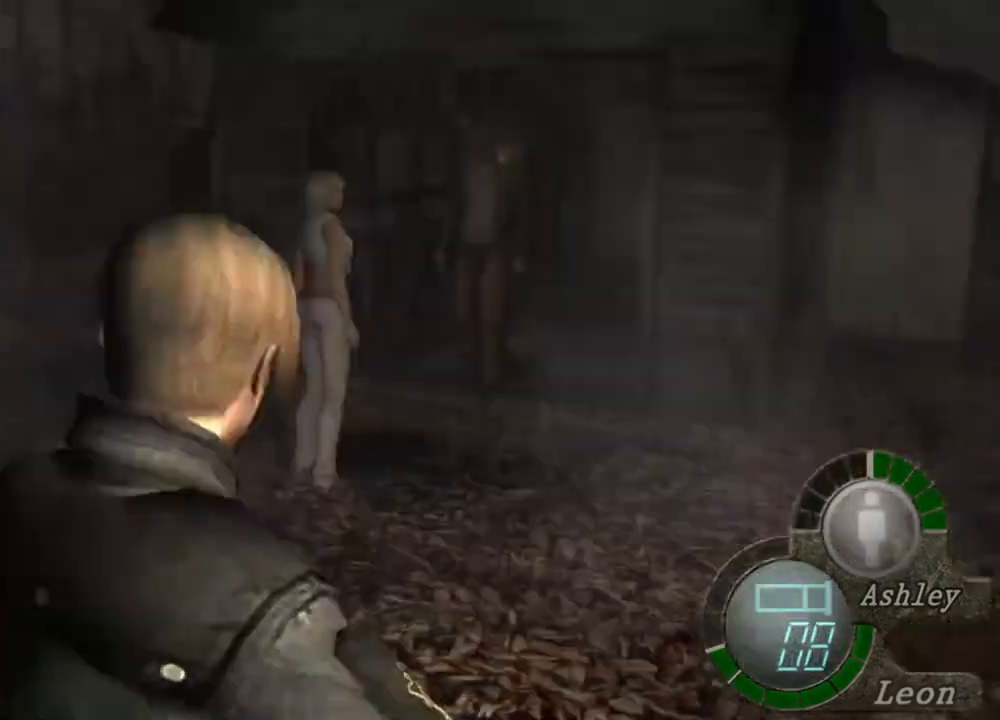
{"keys": [], "mouse": ["right"], "events": [[233, "mouse_right", "down"], [333, "s", "up"]]}
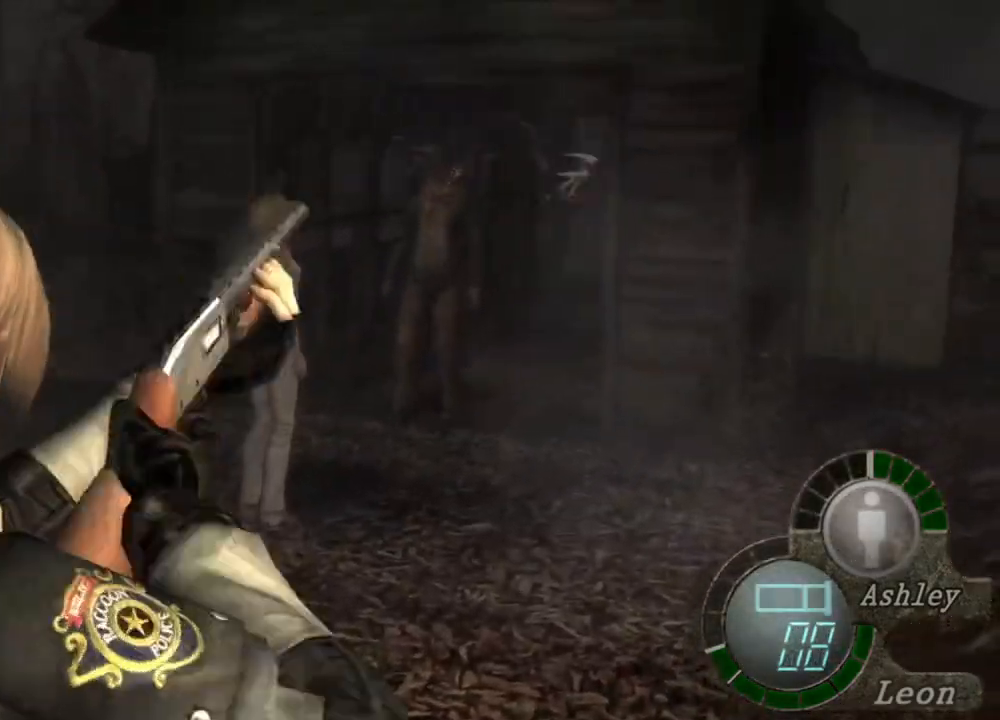
{"keys": [], "mouse": ["right"], "events": [[267, "mouse_left", "down"], [467, "mouse_left", "up"]]}
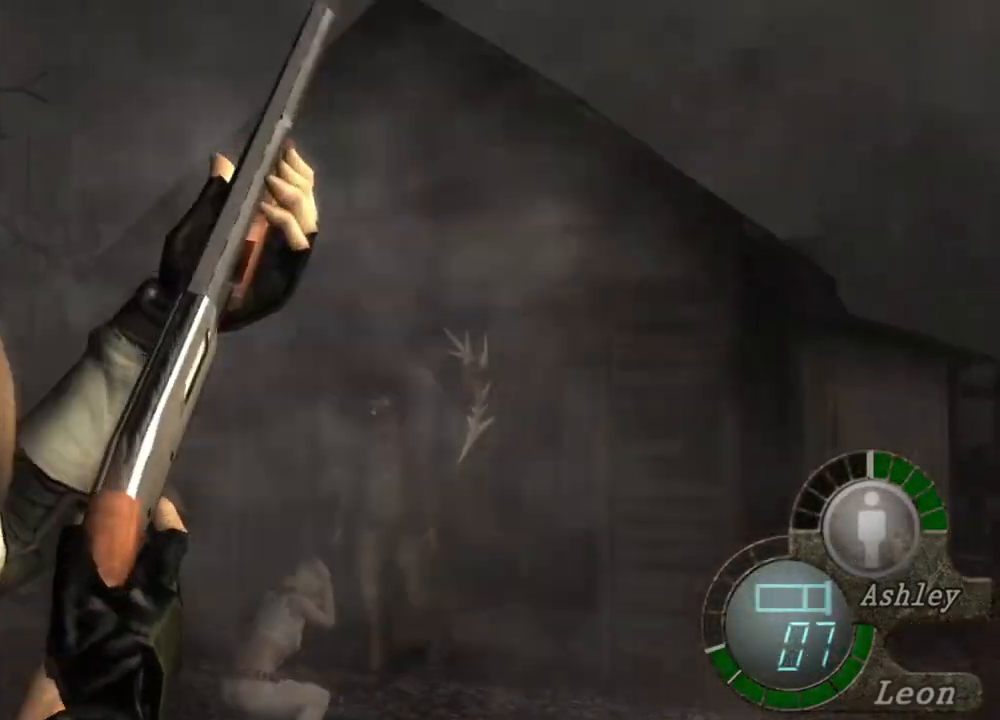
{"keys": [], "mouse": ["right"], "events": []}
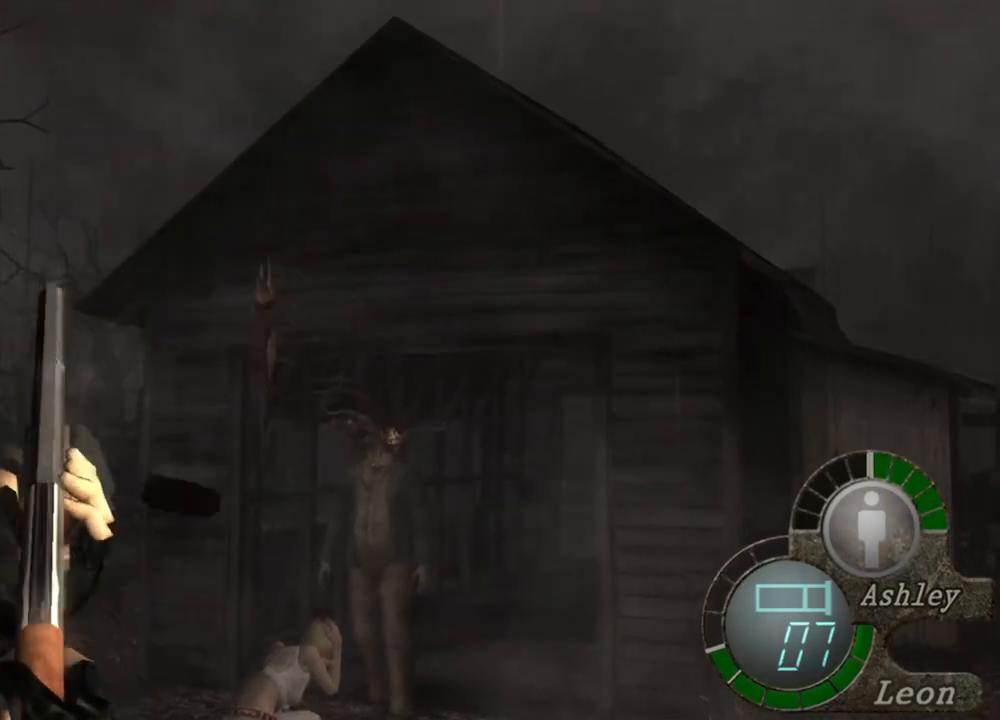
{"keys": [], "mouse": ["right"], "events": []}
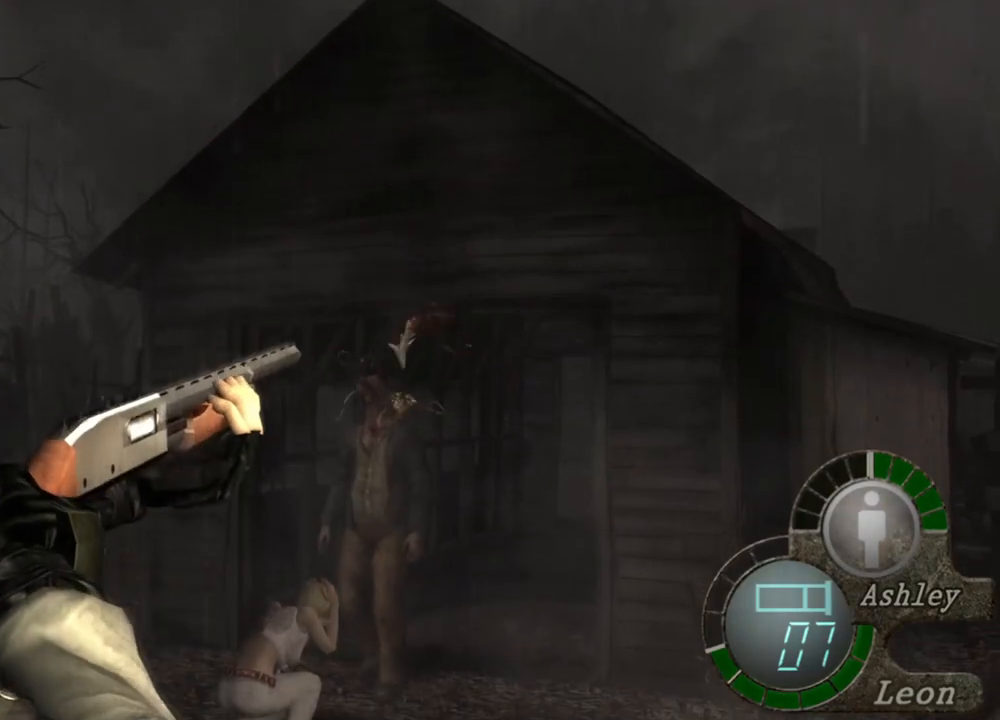
{"keys": [], "mouse": ["left", "right"], "events": [[333, "mouse_left", "down"]]}
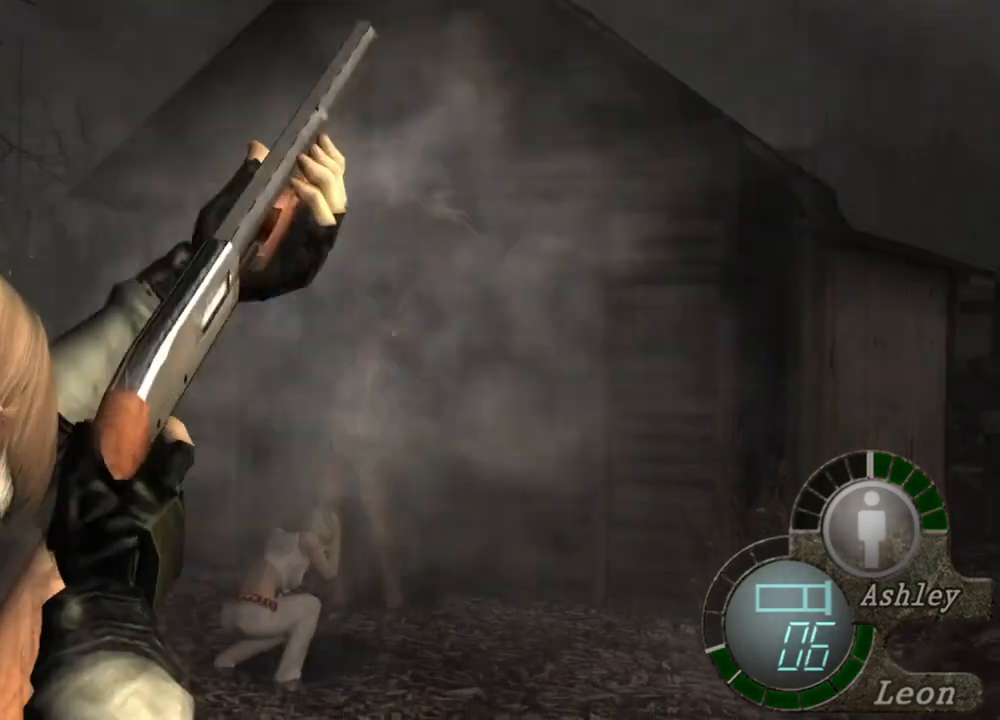
{"keys": [], "mouse": ["right"], "events": [[233, "mouse_left", "up"]]}
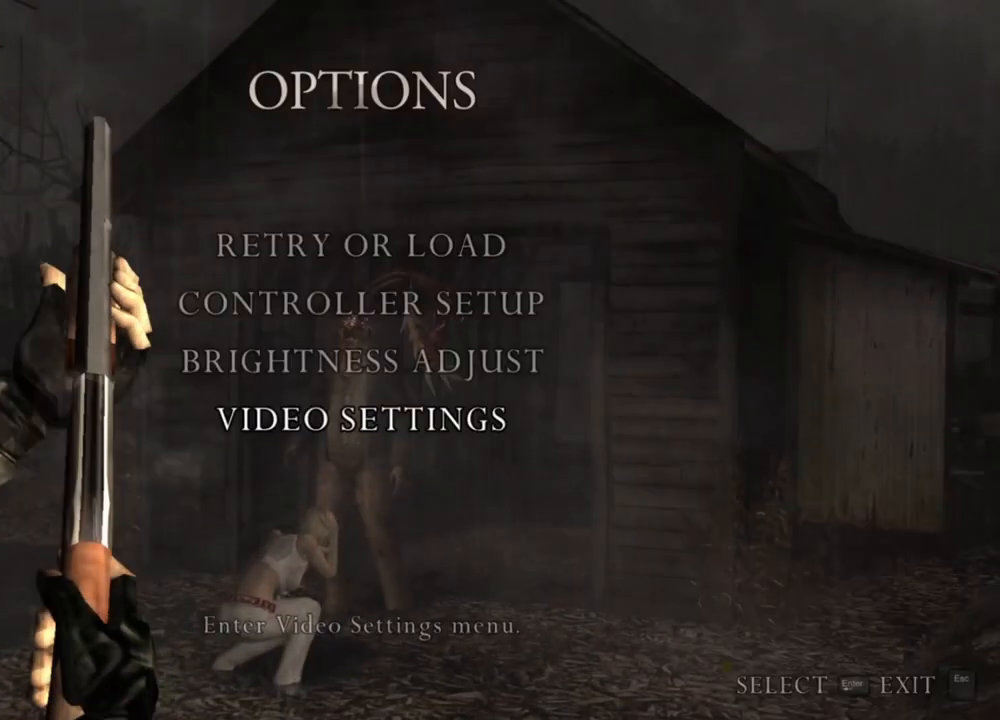
{"keys": [], "mouse": ["right"], "events": []}
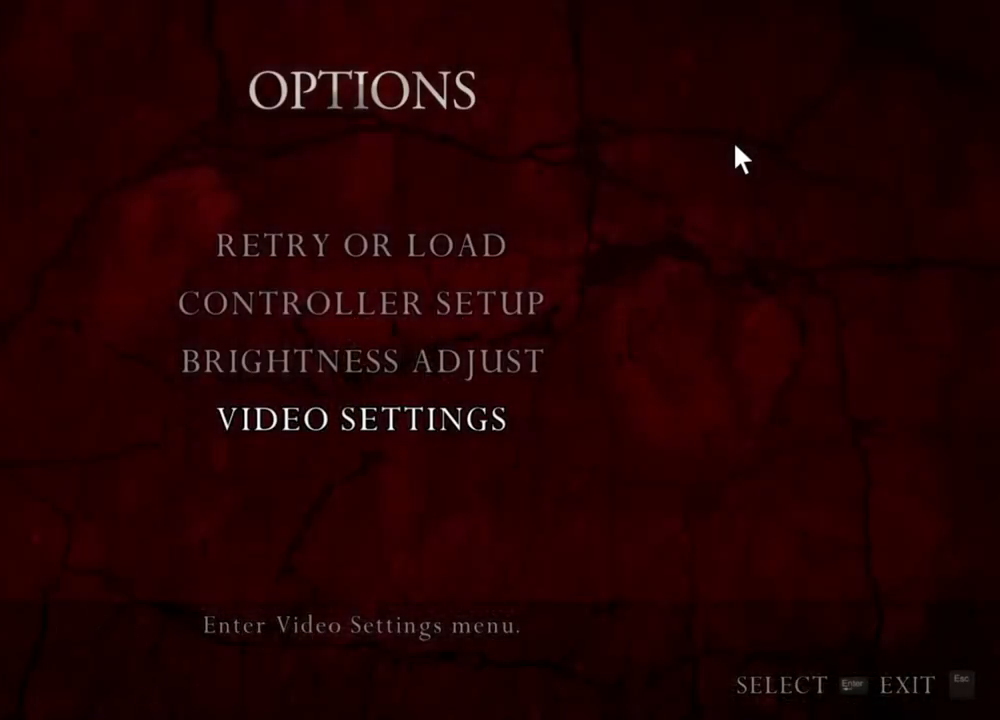
{"keys": [], "mouse": ["right"], "events": []}
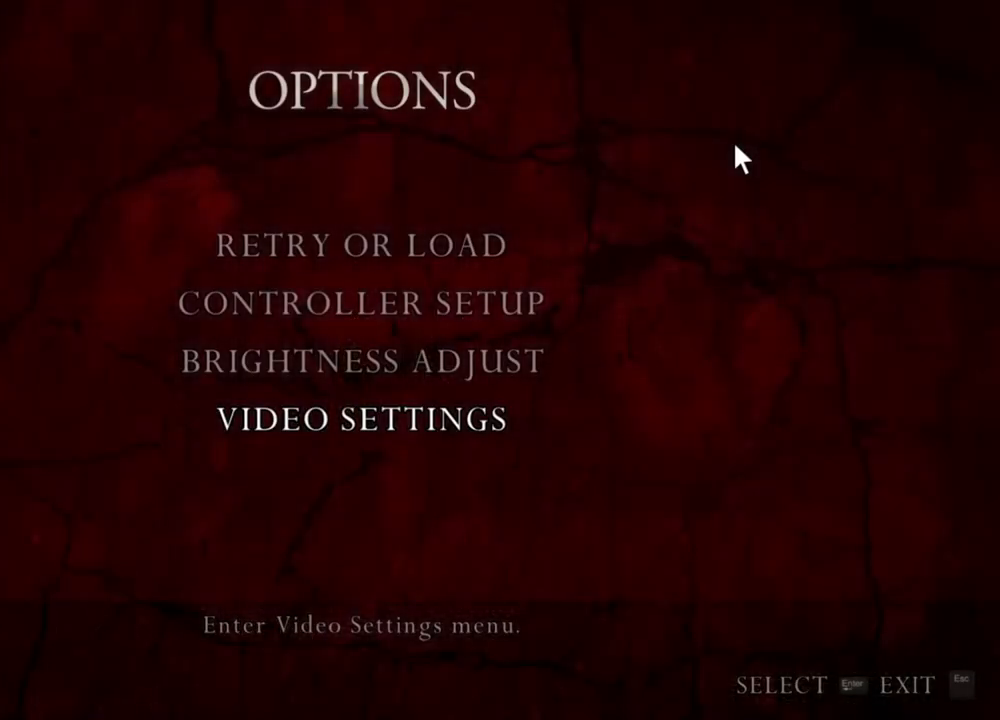
{"keys": [], "mouse": ["right"], "events": []}
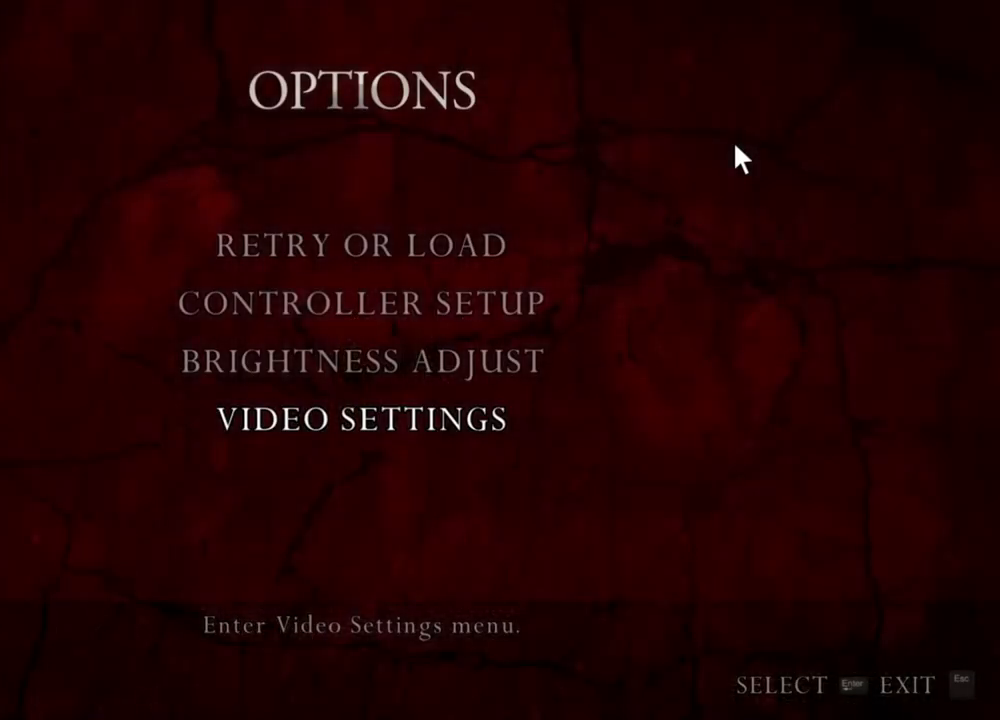
{"keys": [], "mouse": ["right"], "events": []}
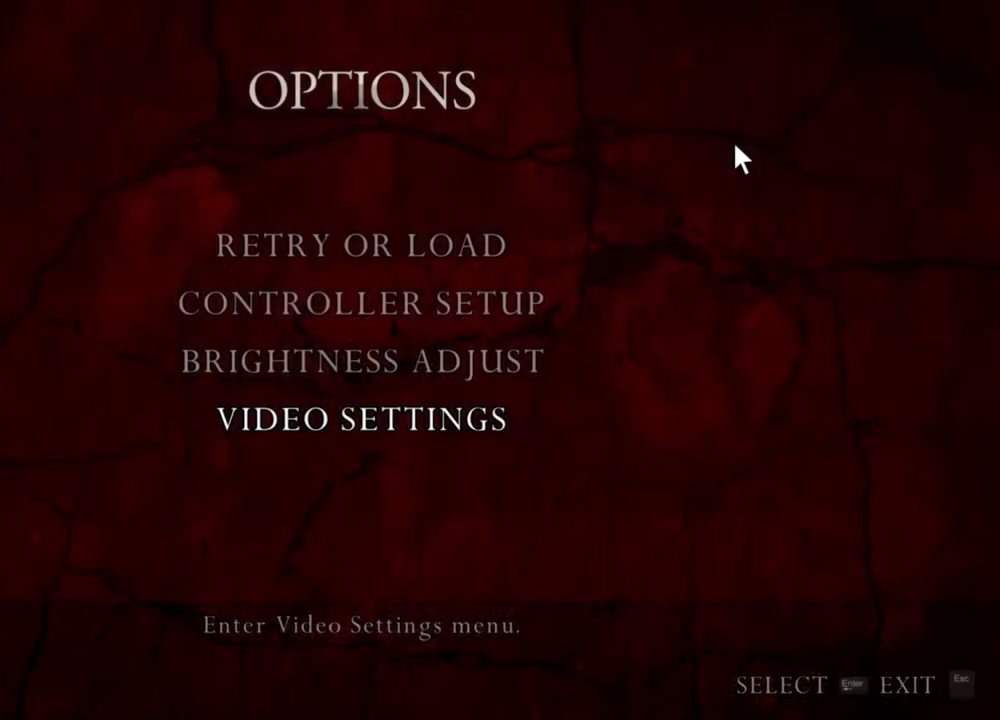
{"keys": [], "mouse": ["right"], "events": []}
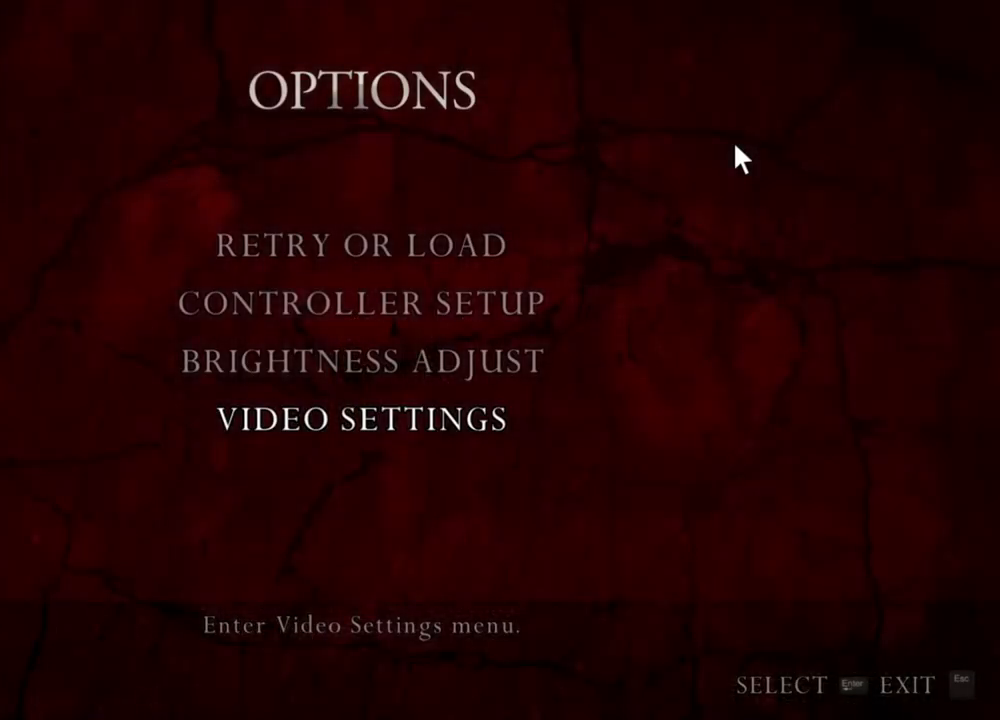
{"keys": [], "mouse": ["right"], "events": []}
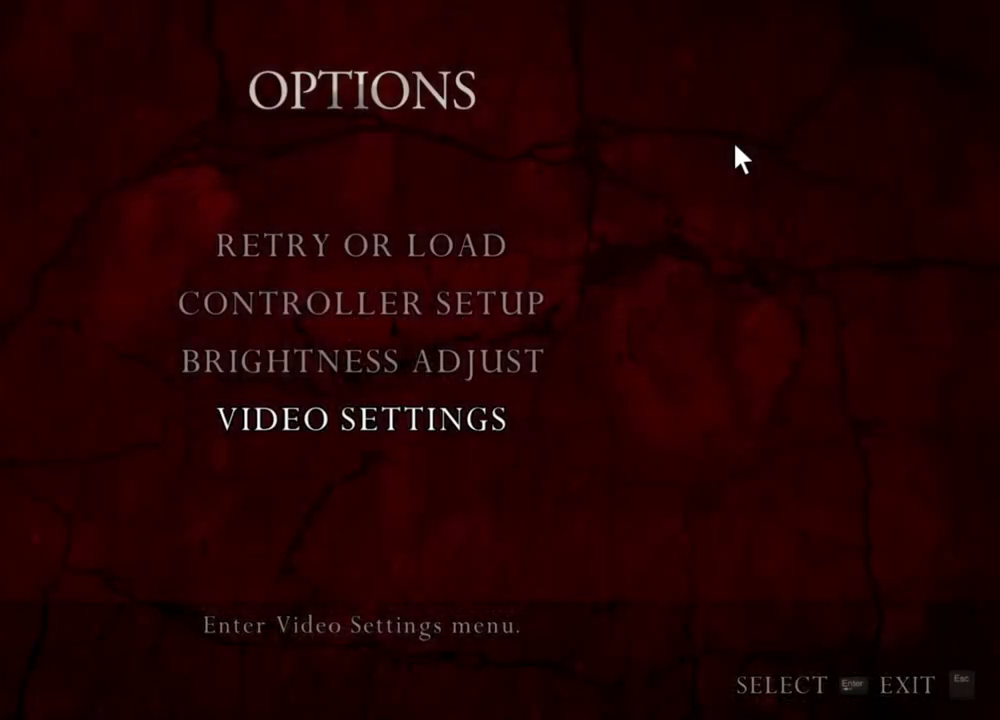
{"keys": [], "mouse": ["right"], "events": []}
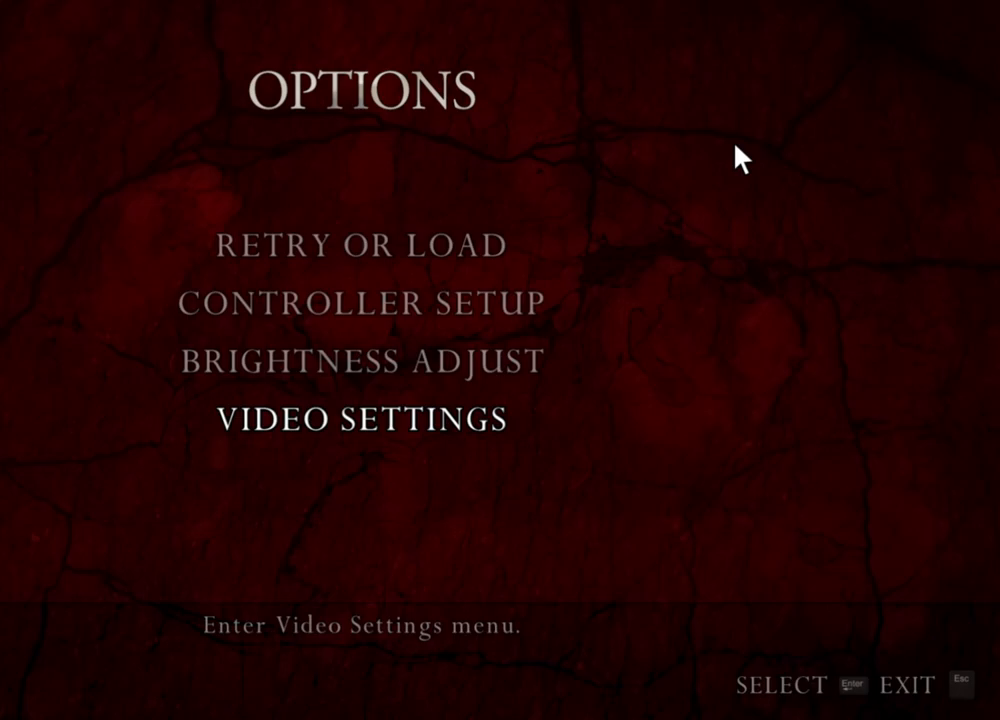
{"keys": [], "mouse": ["right"], "events": []}
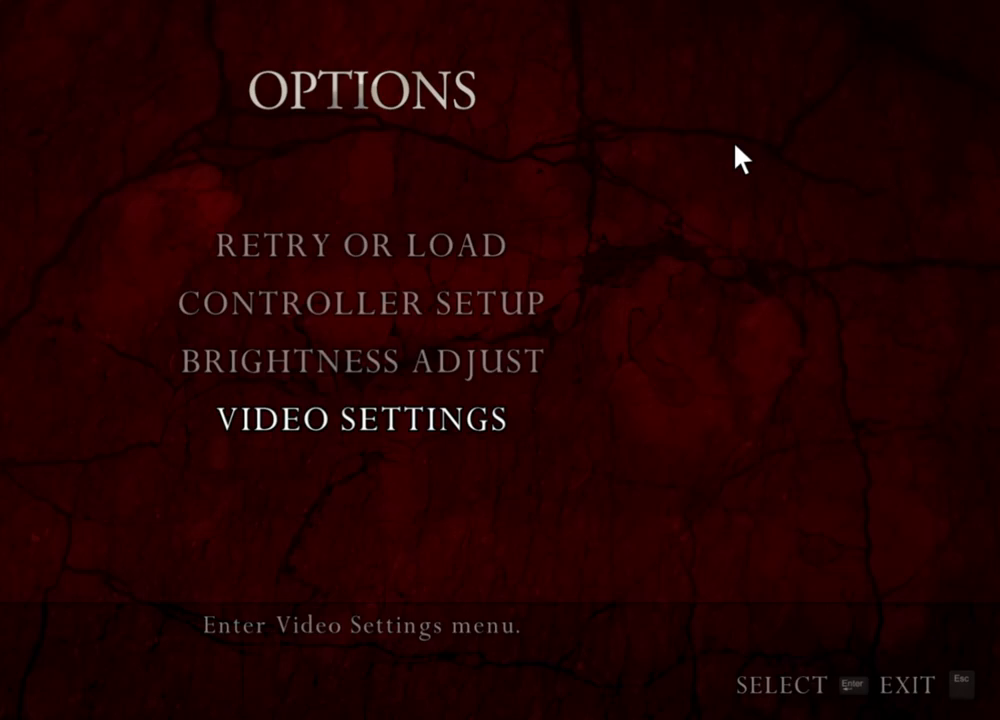
{"keys": [], "mouse": ["right"], "events": []}
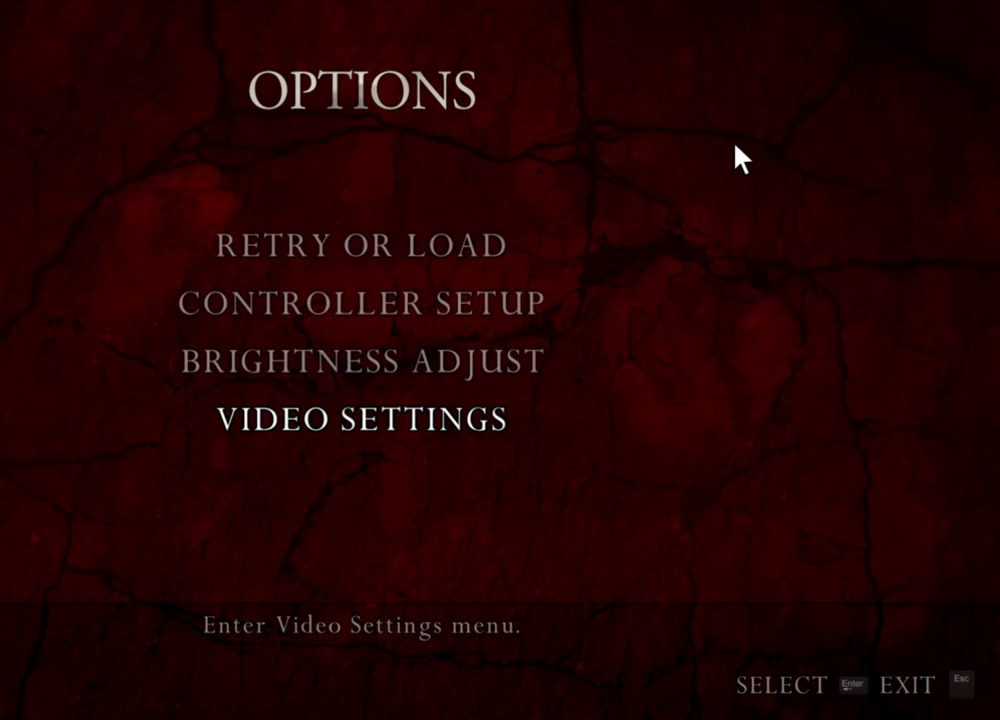
{"keys": [], "mouse": ["right"], "events": []}
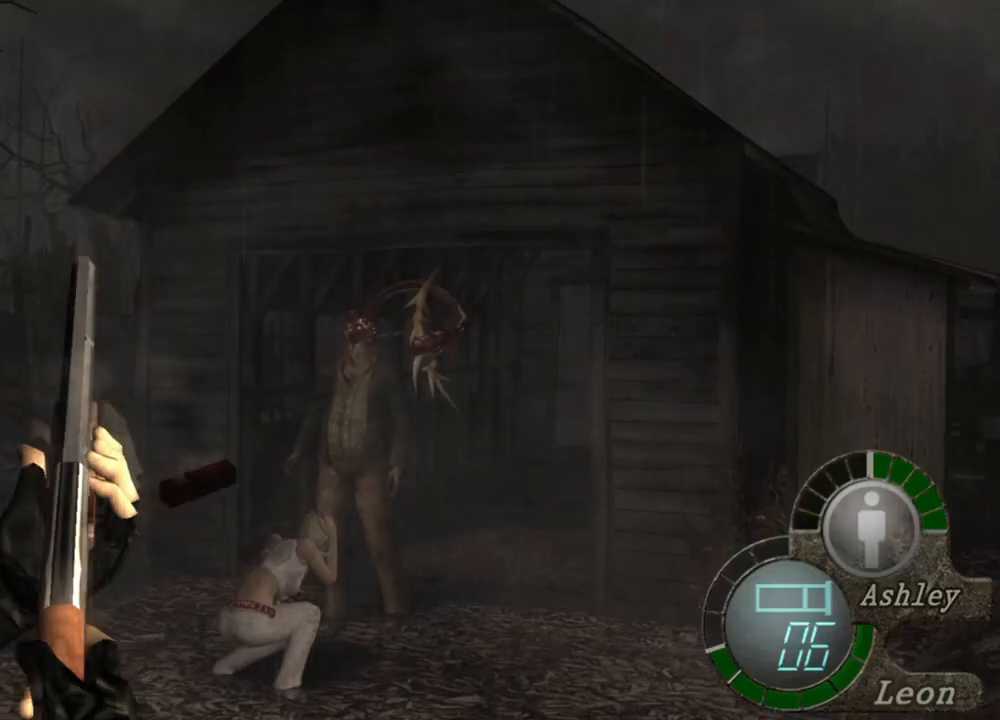
{"keys": [], "mouse": ["right"], "events": []}
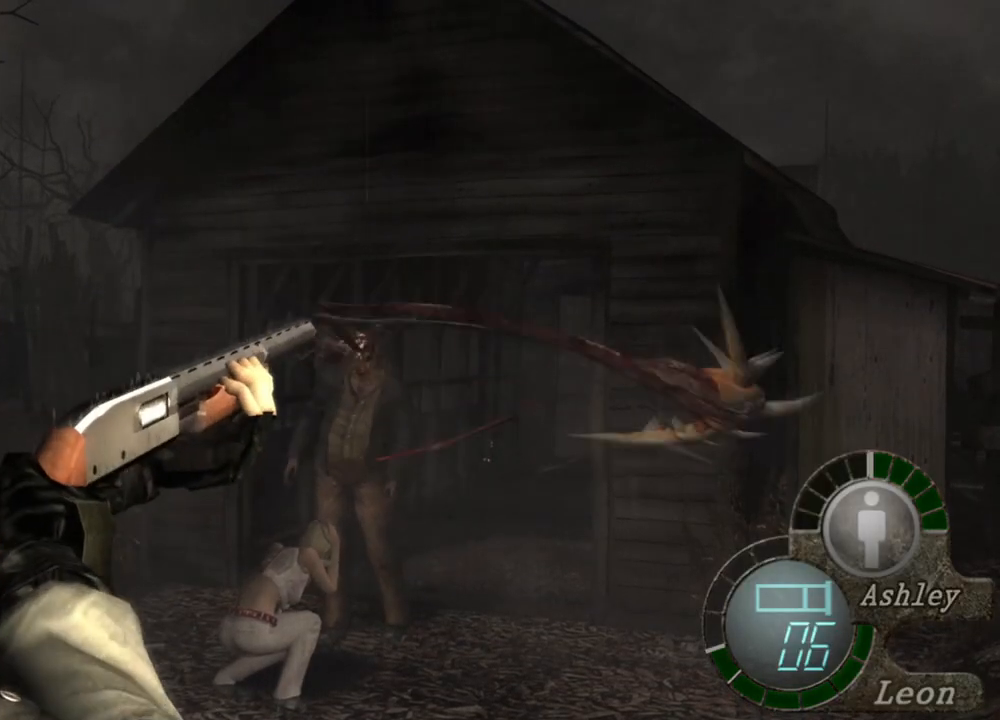
{"keys": [], "mouse": ["left", "right"], "events": [[400, "mouse_left", "down"]]}
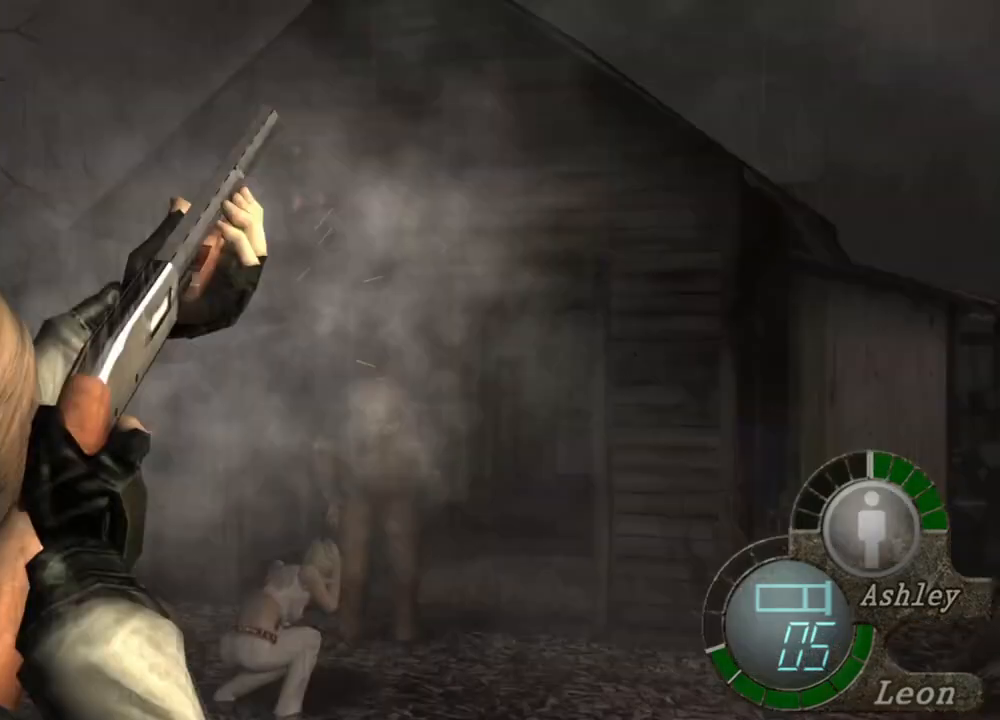
{"keys": [], "mouse": ["right"], "events": [[133, "mouse_left", "up"]]}
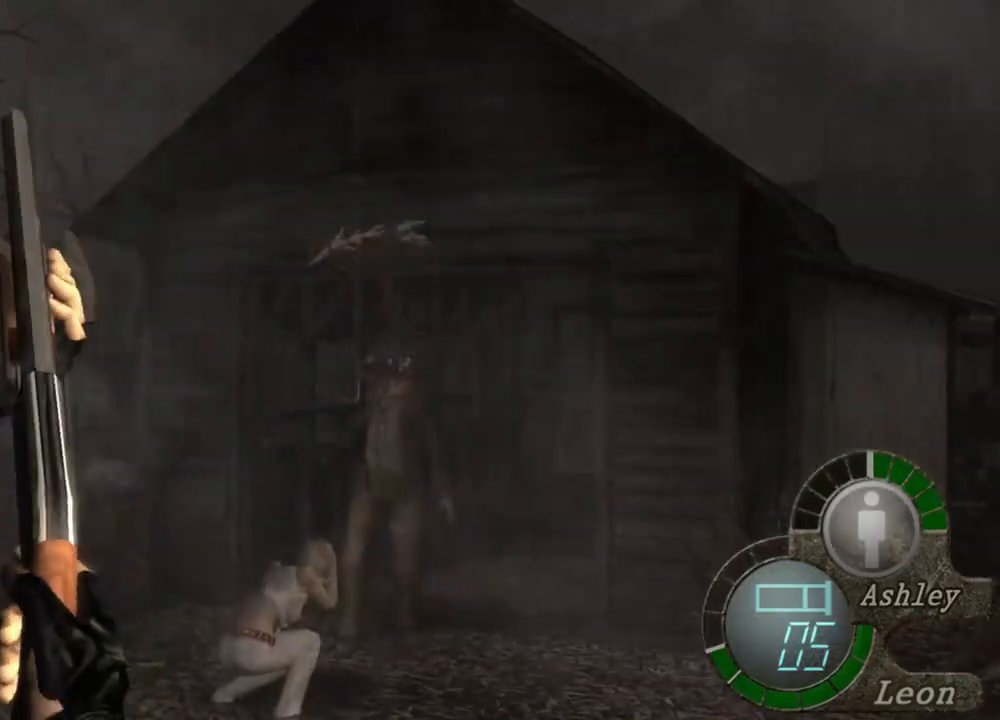
{"keys": [], "mouse": ["right"], "events": []}
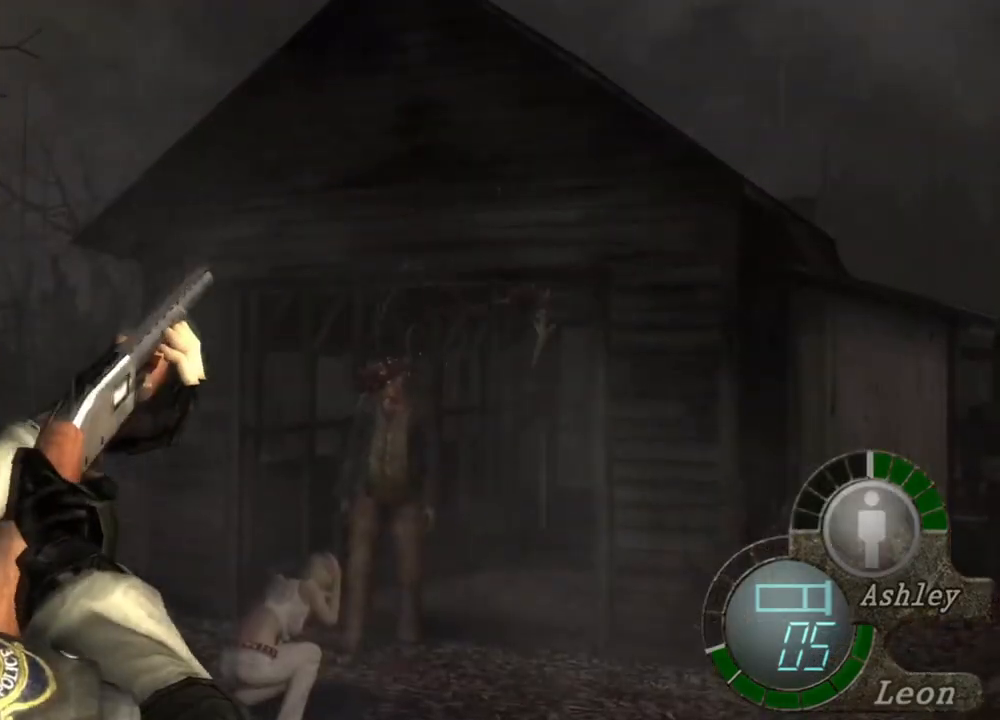
{"keys": [], "mouse": ["right"], "events": []}